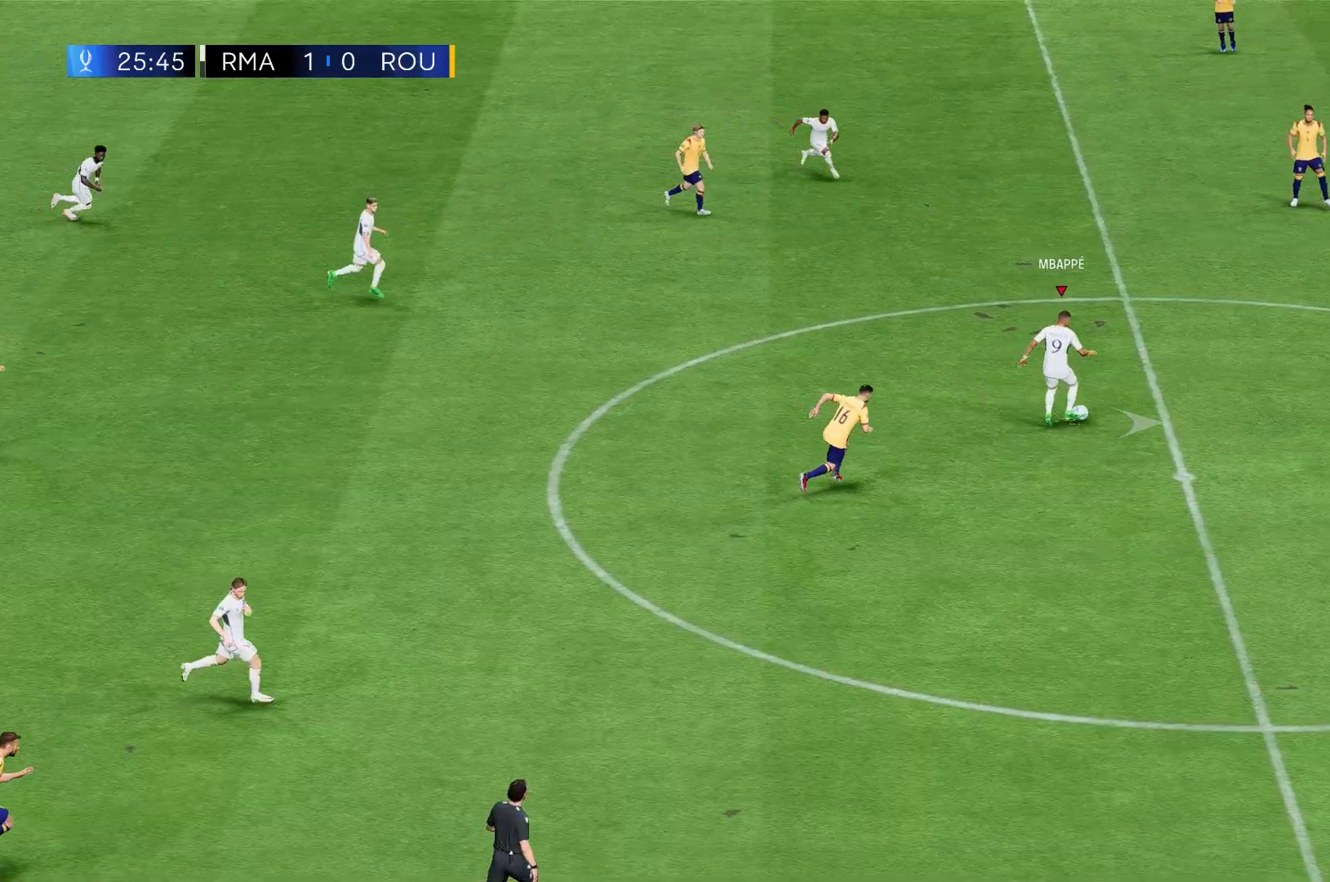
Gameplay with a controller (Xbox layout); each line is a JSON object with the inputs held at the frame after it. "events" lists button and stick changes between this image and that frame as [ms after this image, input, new state], when the widget could be followed in between. Not read: L3 R3 right_stick.
{"buttons": [], "left_stick": "right", "events": []}
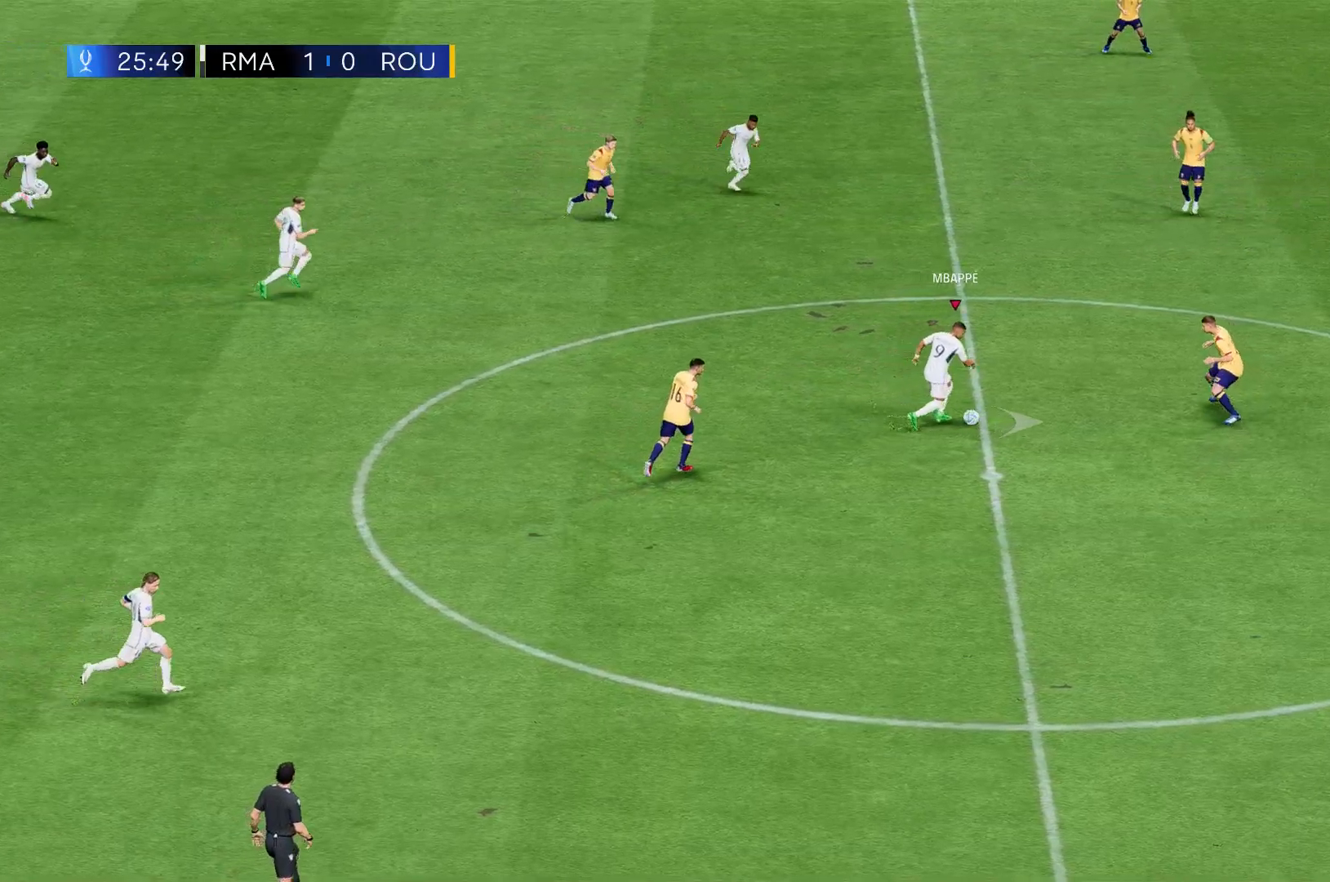
{"buttons": ["R2"], "left_stick": "right", "events": [[67, "R2", "down"]]}
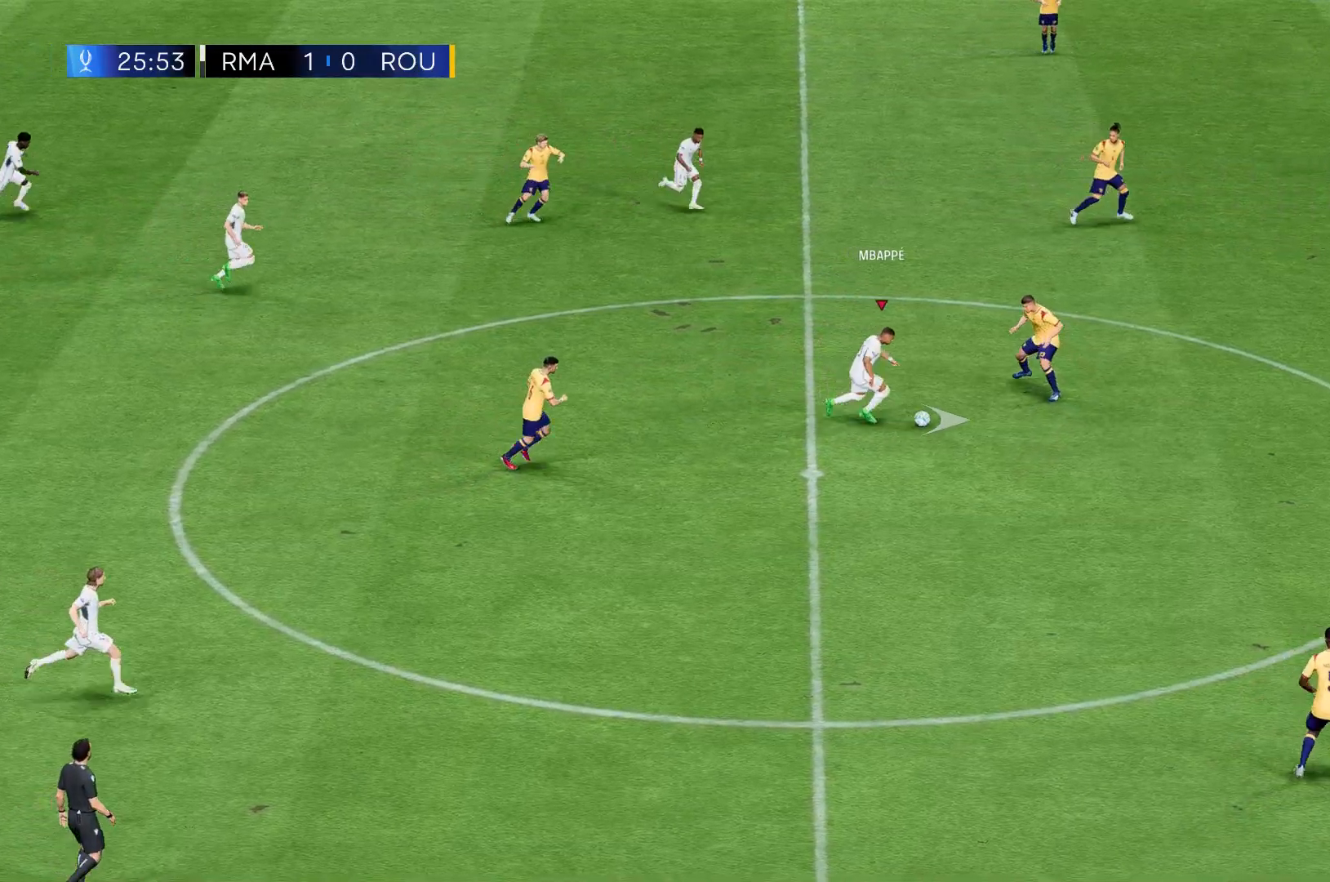
{"buttons": ["R2"], "left_stick": "right", "events": []}
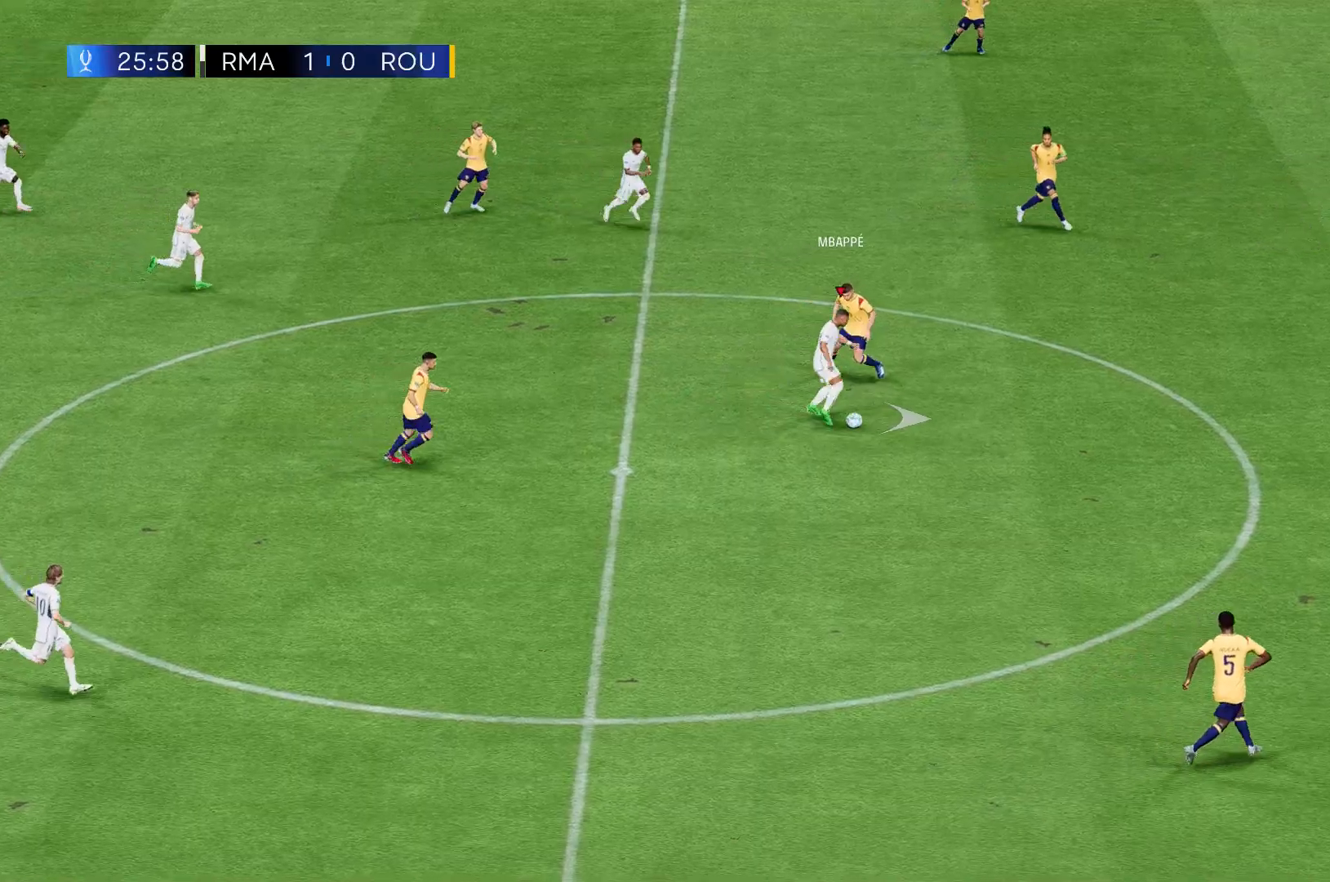
{"buttons": ["R2"], "left_stick": "right", "events": []}
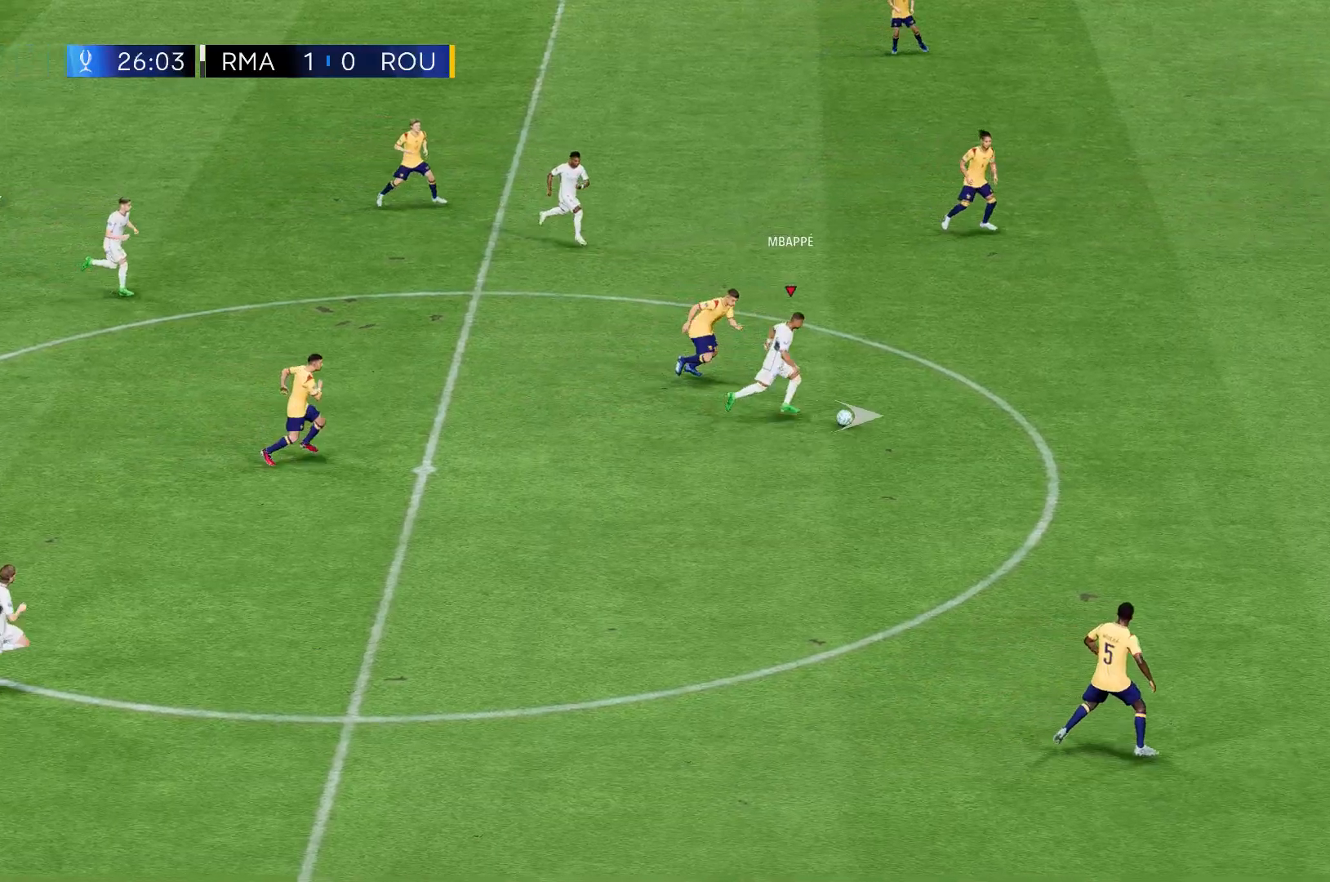
{"buttons": ["R2"], "left_stick": "right", "events": []}
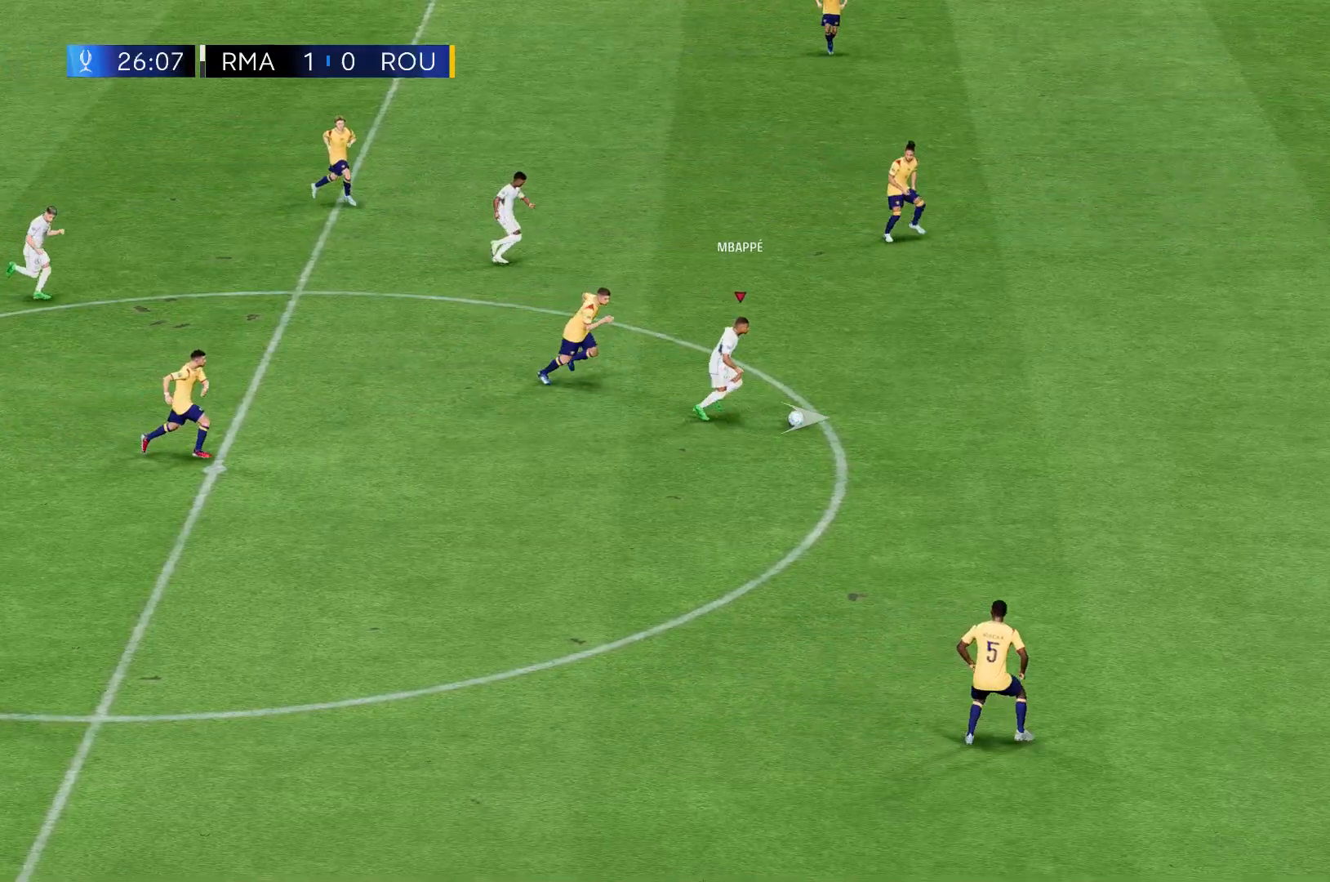
{"buttons": ["R2"], "left_stick": "right", "events": []}
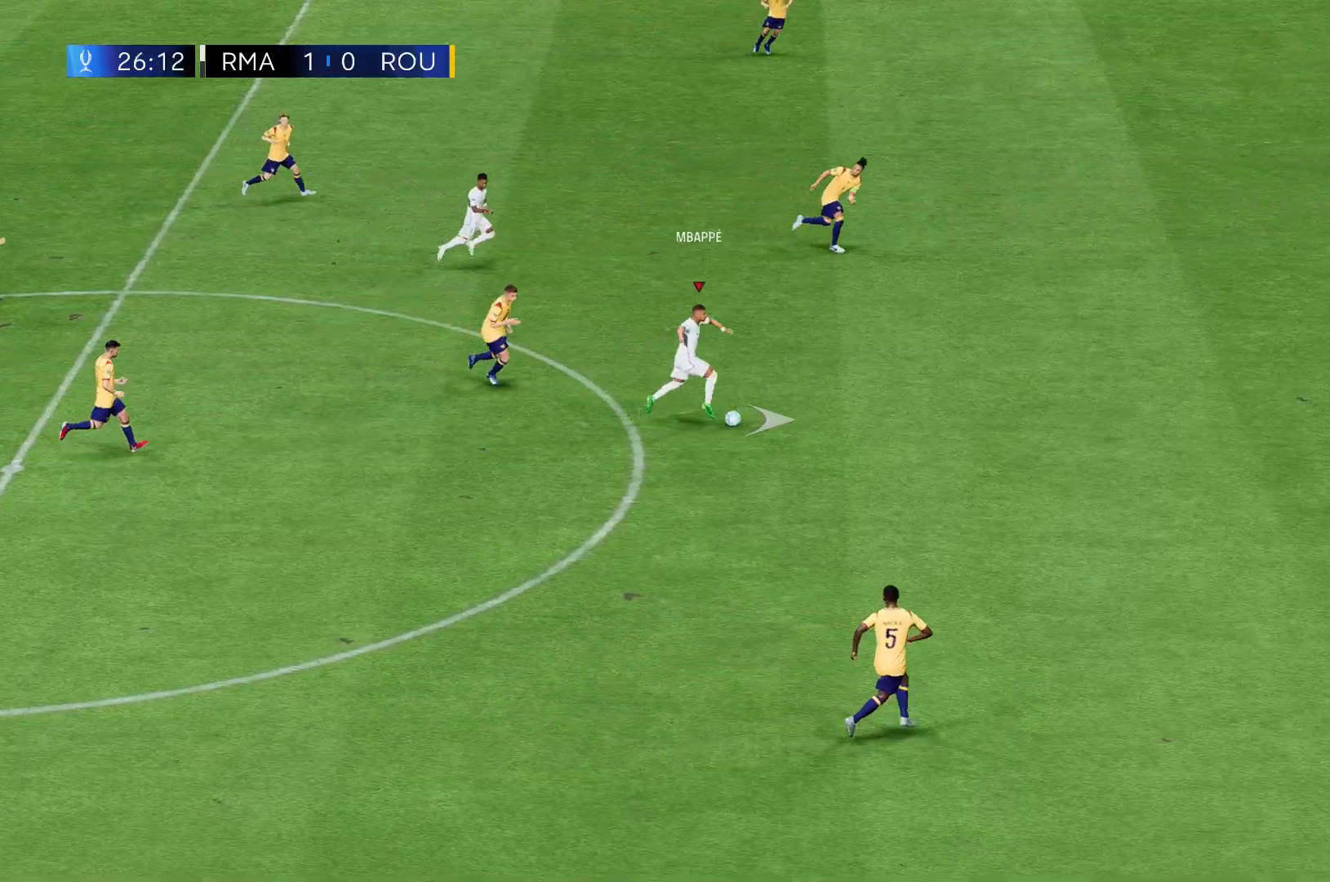
{"buttons": ["R2"], "left_stick": "right", "events": []}
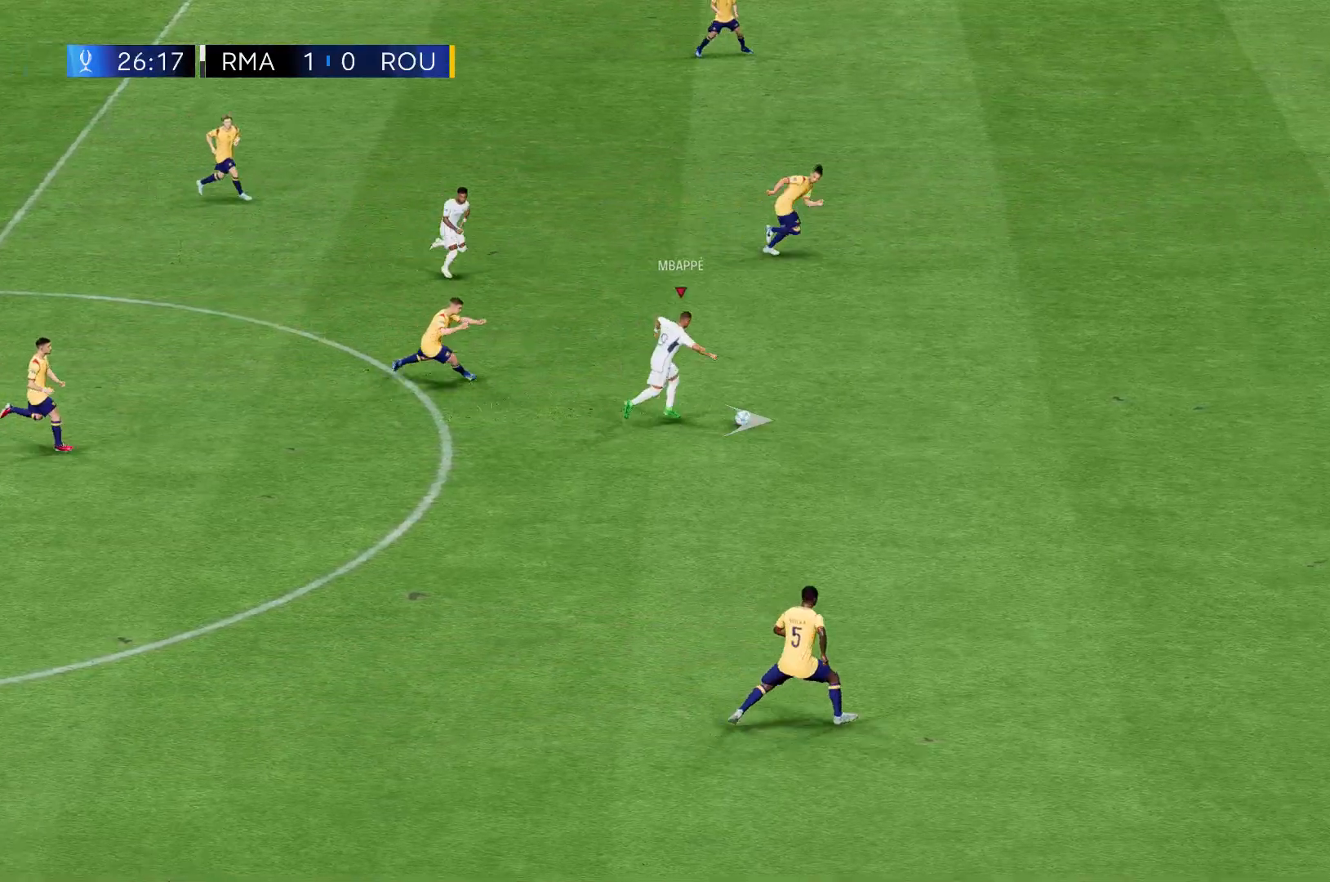
{"buttons": [], "left_stick": "right", "events": [[467, "R2", "up"]]}
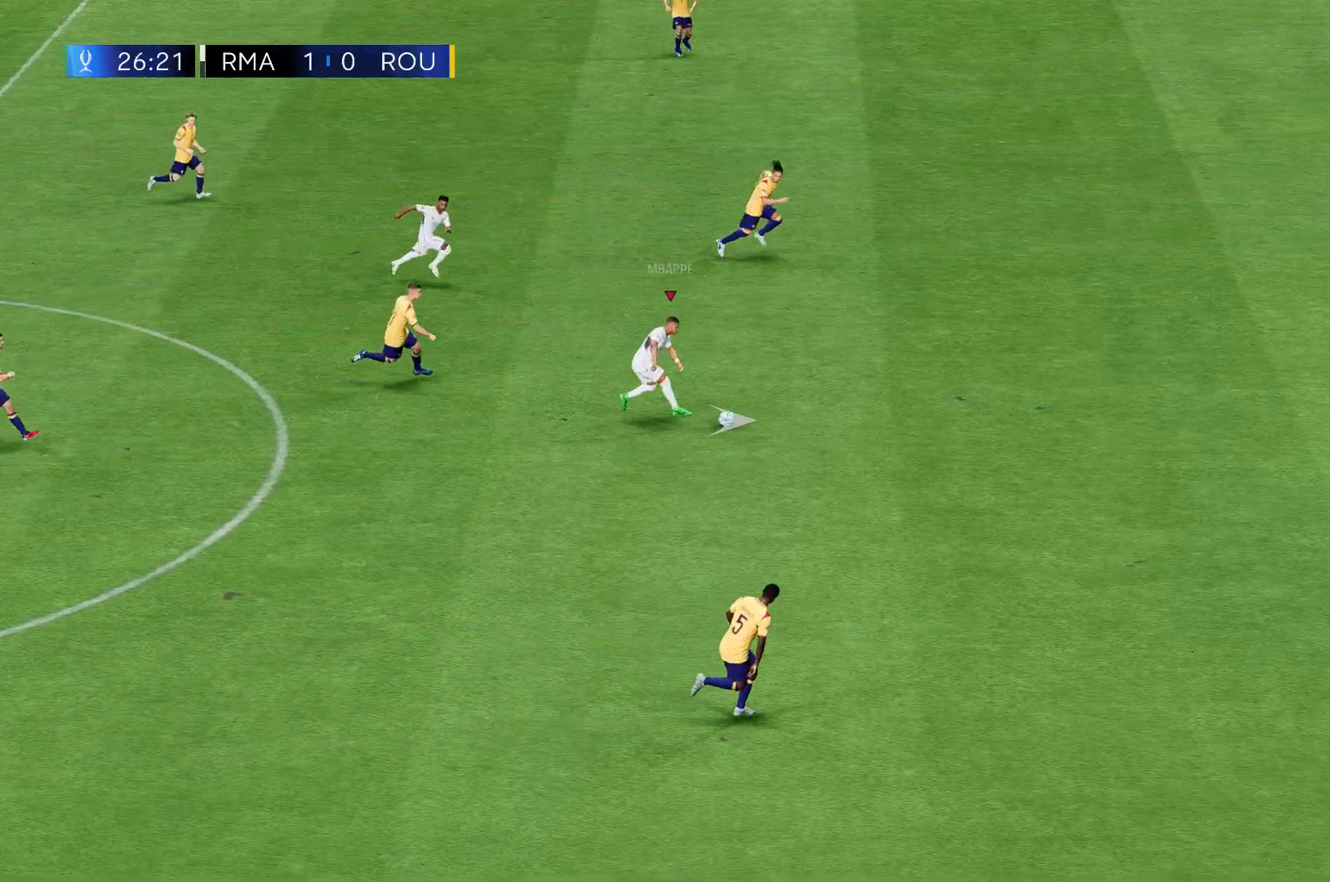
{"buttons": ["R2"], "left_stick": "right", "events": [[67, "R2", "down"]]}
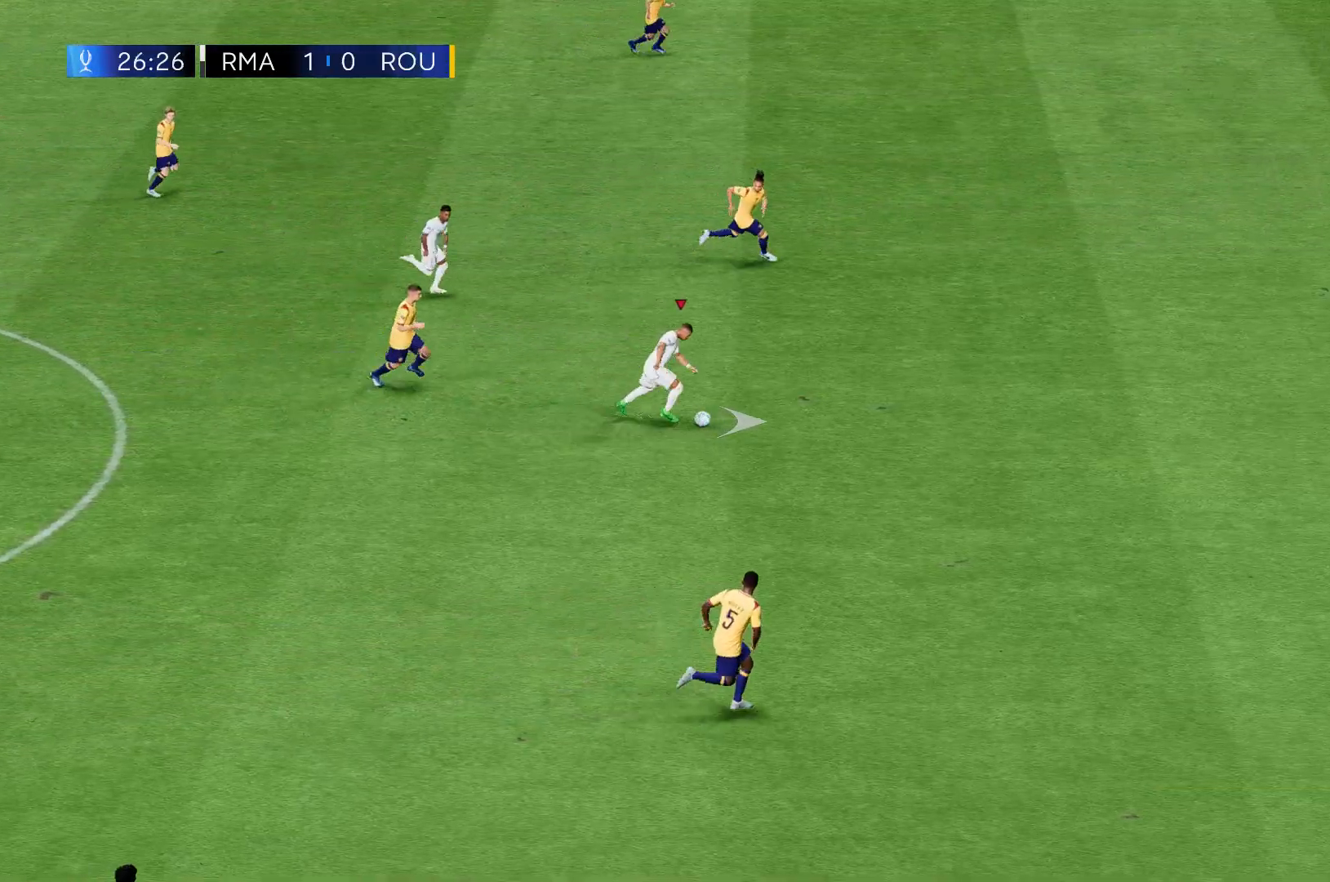
{"buttons": ["R2"], "left_stick": "right", "events": []}
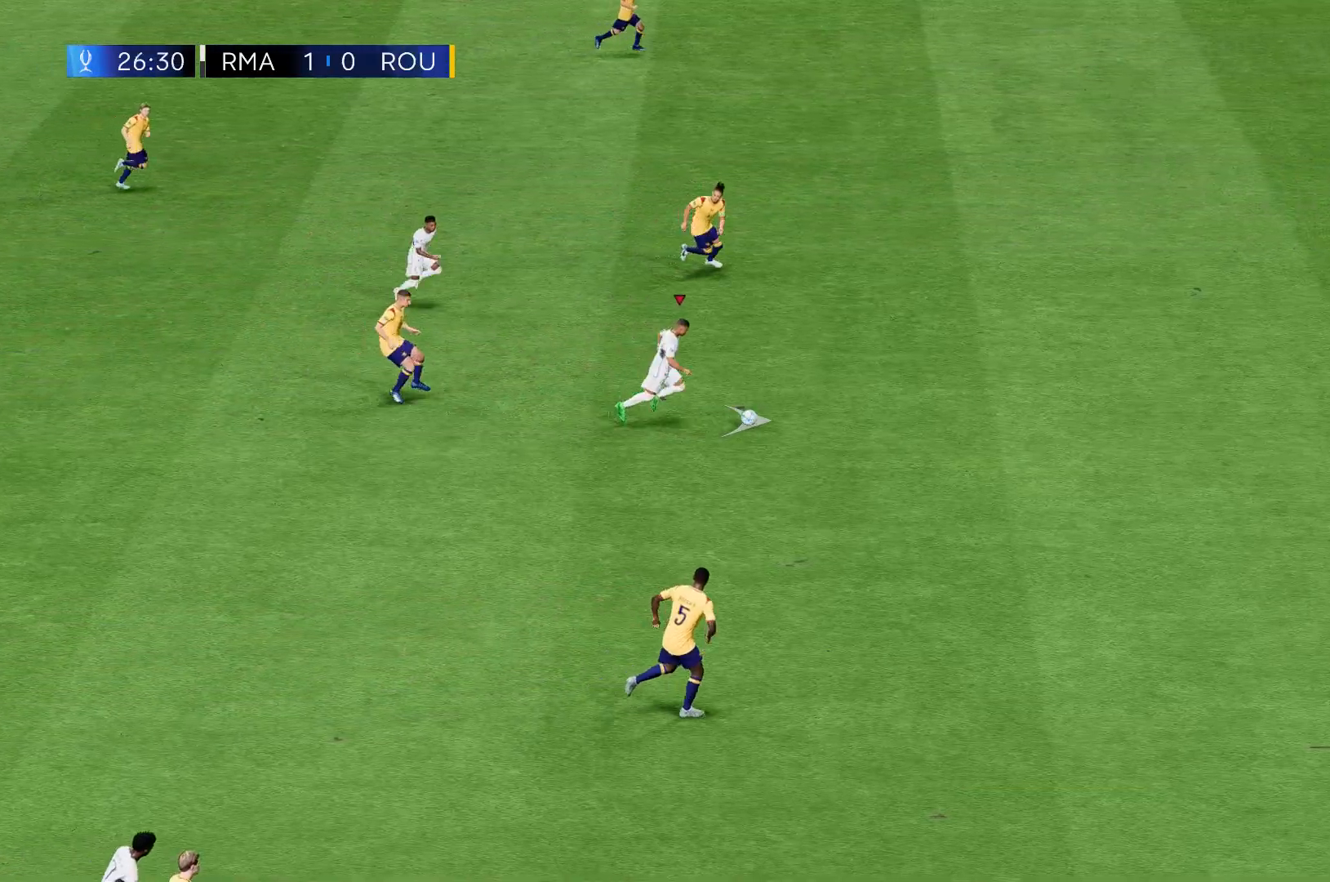
{"buttons": ["R2"], "left_stick": "right", "events": []}
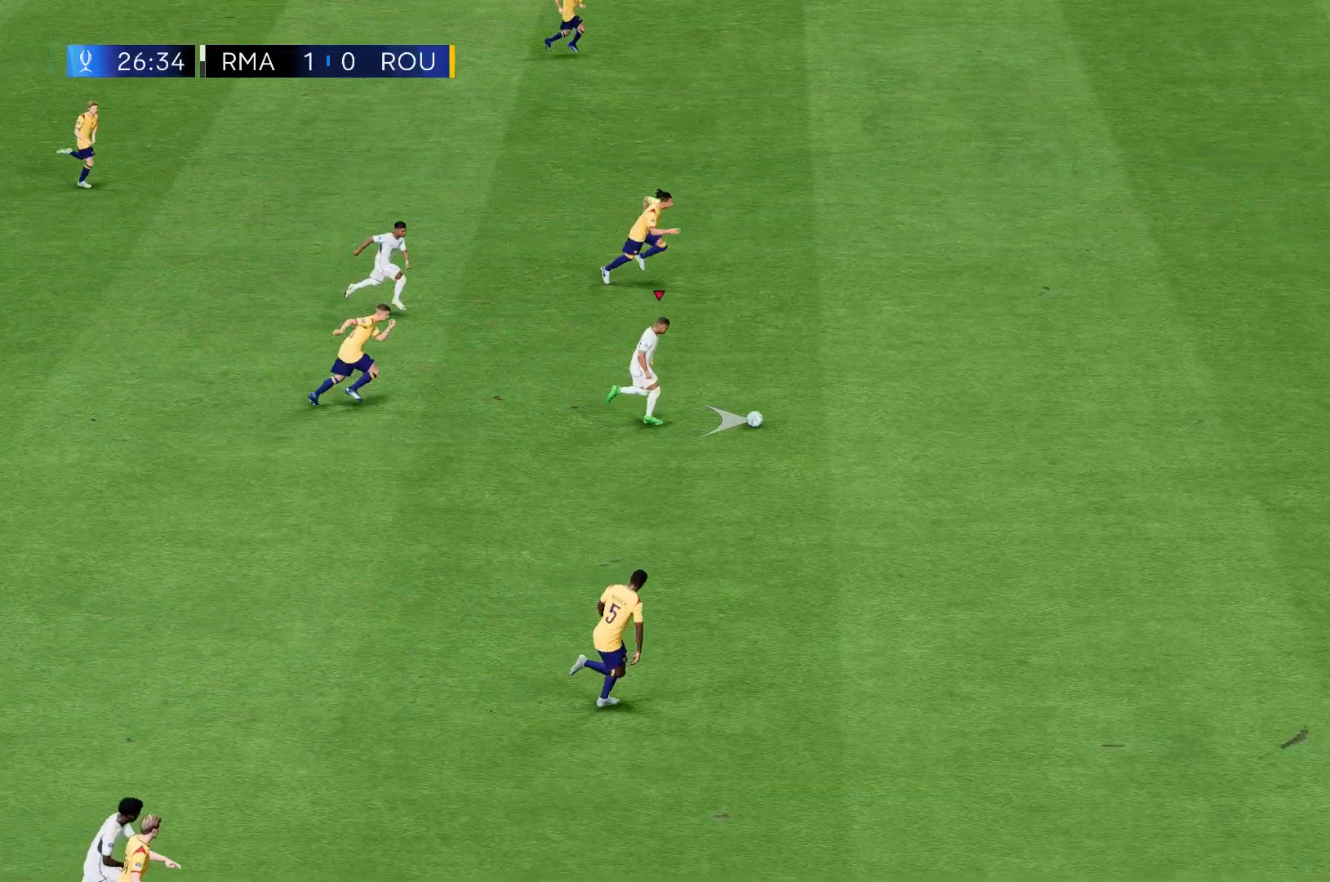
{"buttons": ["R2"], "left_stick": "right", "events": []}
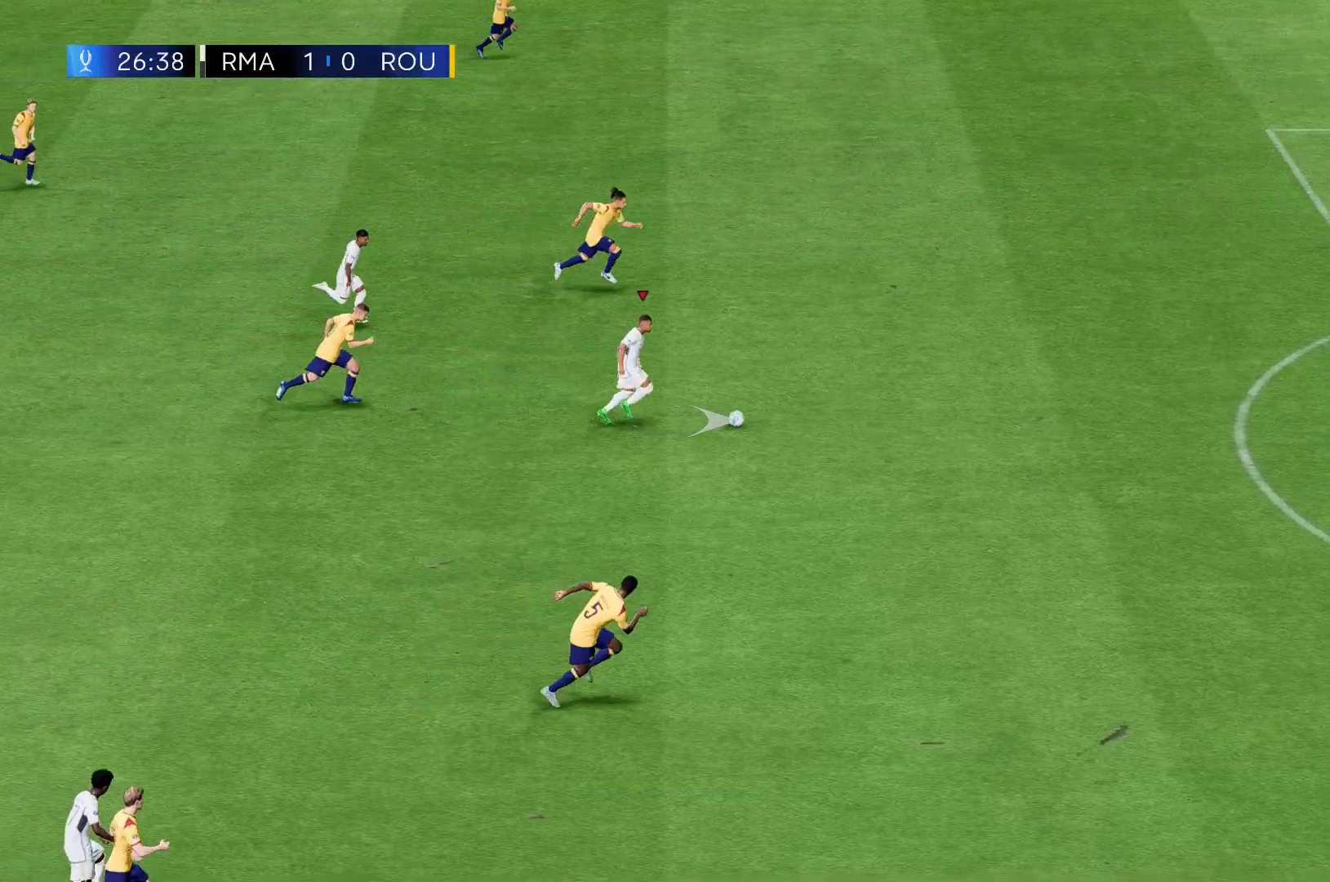
{"buttons": ["R2"], "left_stick": "right", "events": []}
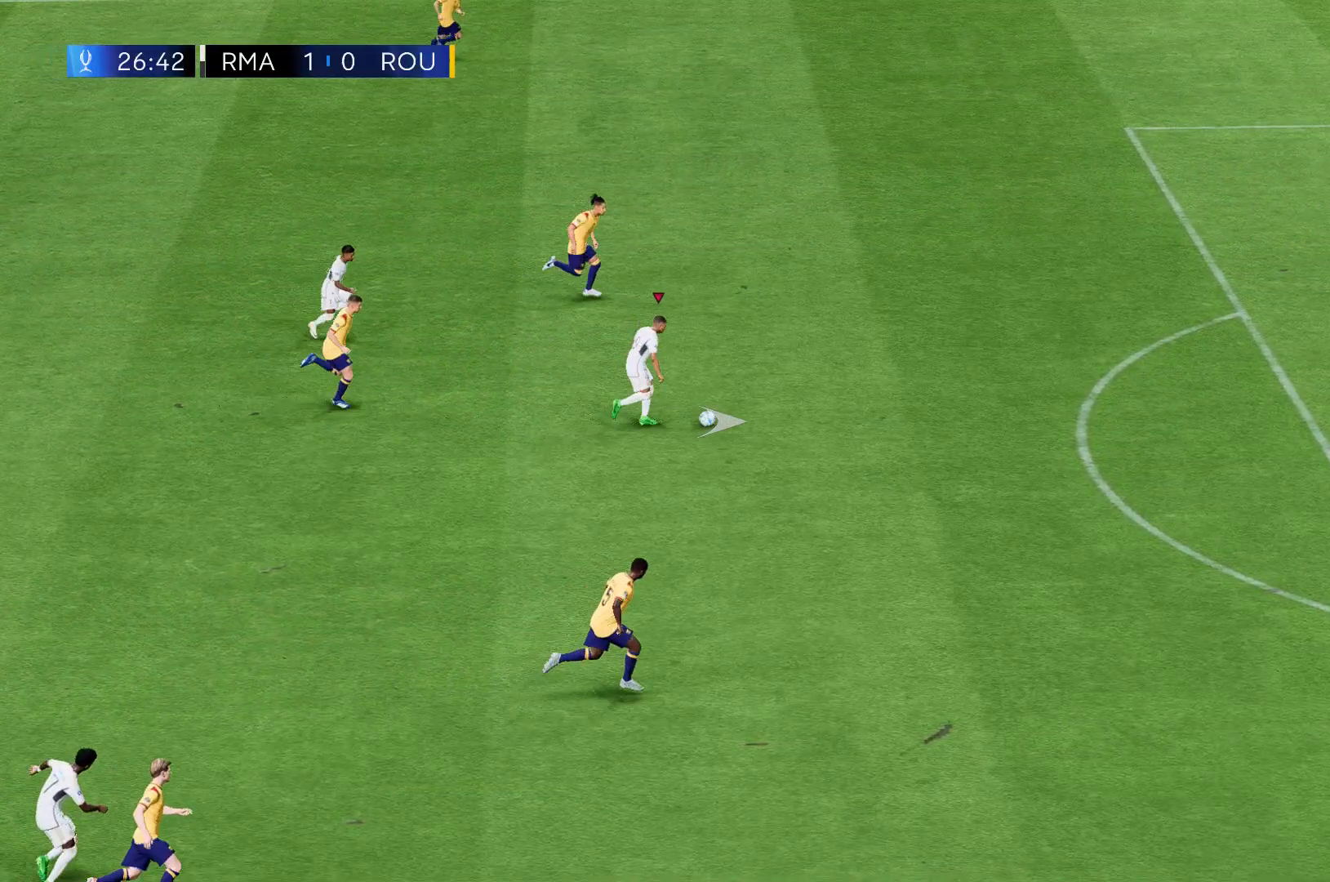
{"buttons": ["R2"], "left_stick": "right", "events": []}
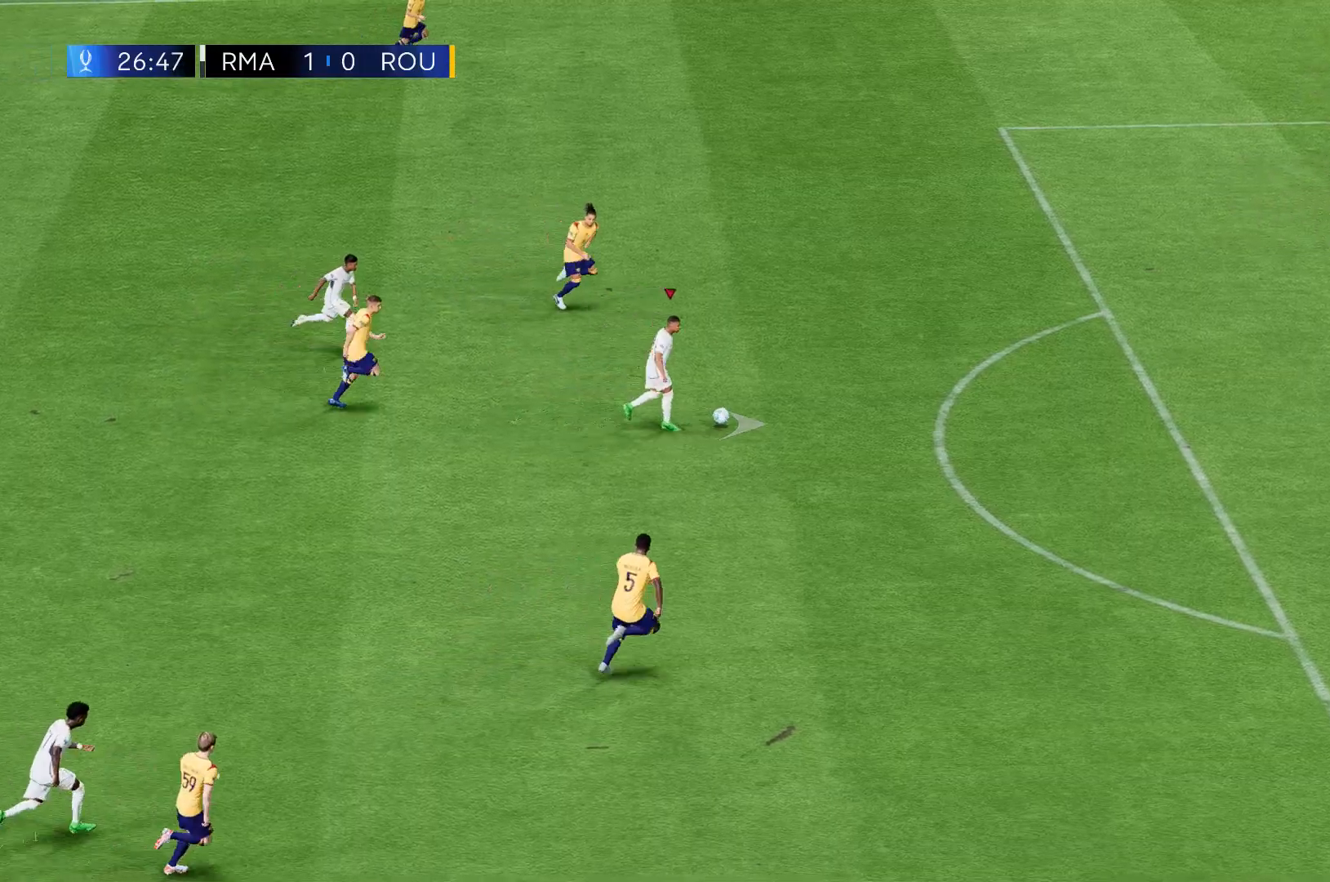
{"buttons": ["R2"], "left_stick": "right", "events": []}
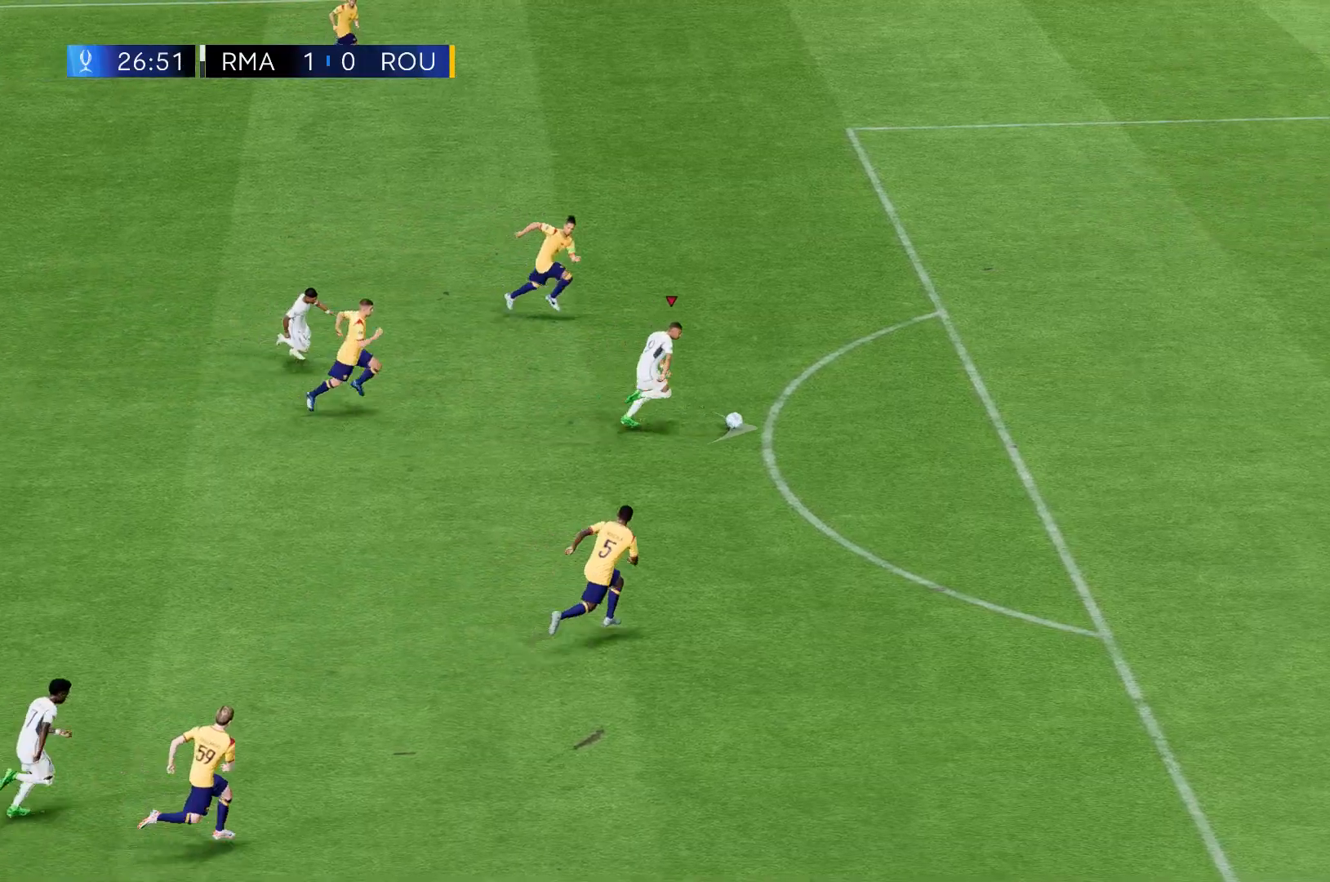
{"buttons": ["R2"], "left_stick": "right", "events": []}
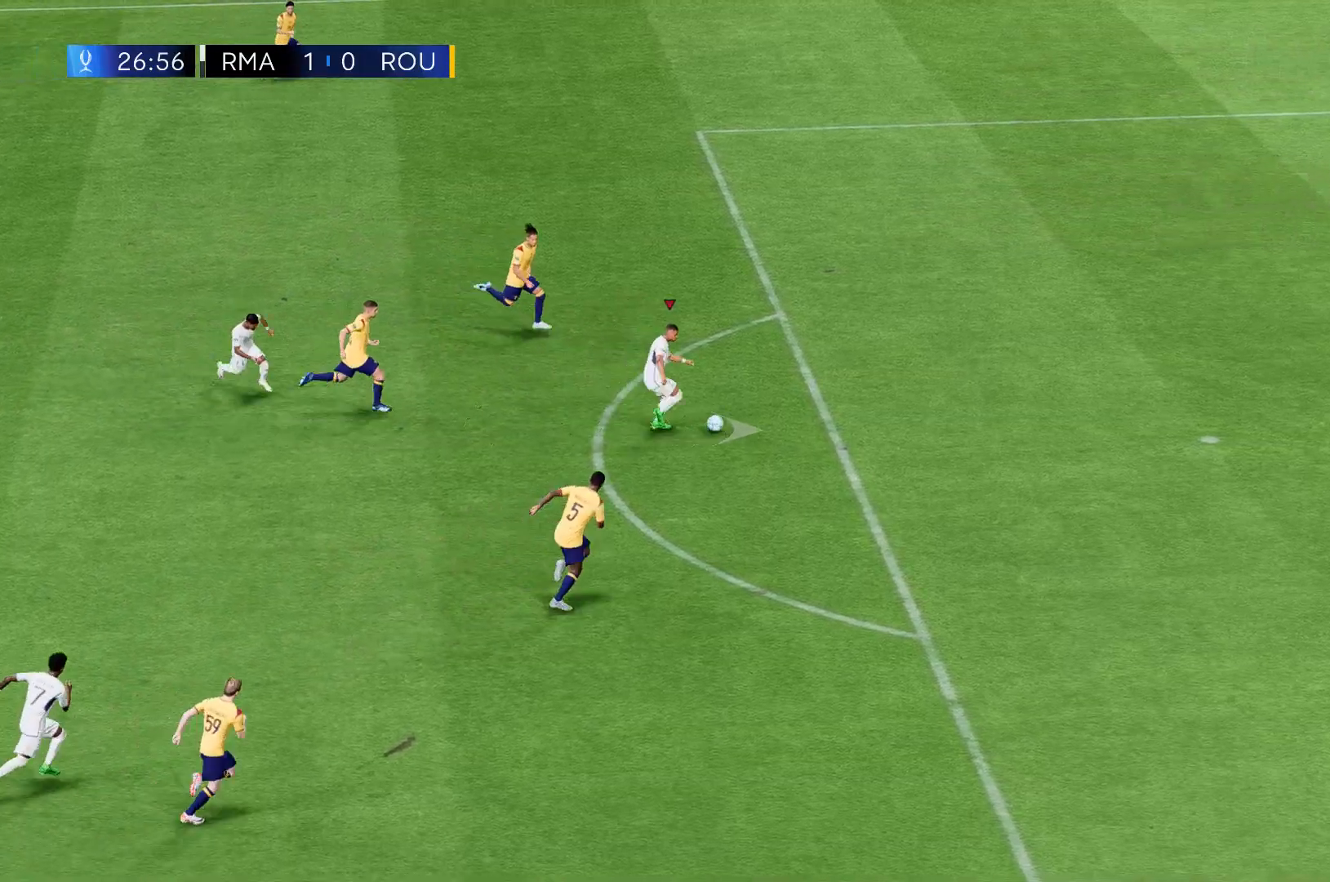
{"buttons": ["R2"], "left_stick": "right", "events": [[367, "R2", "up"], [467, "R2", "down"]]}
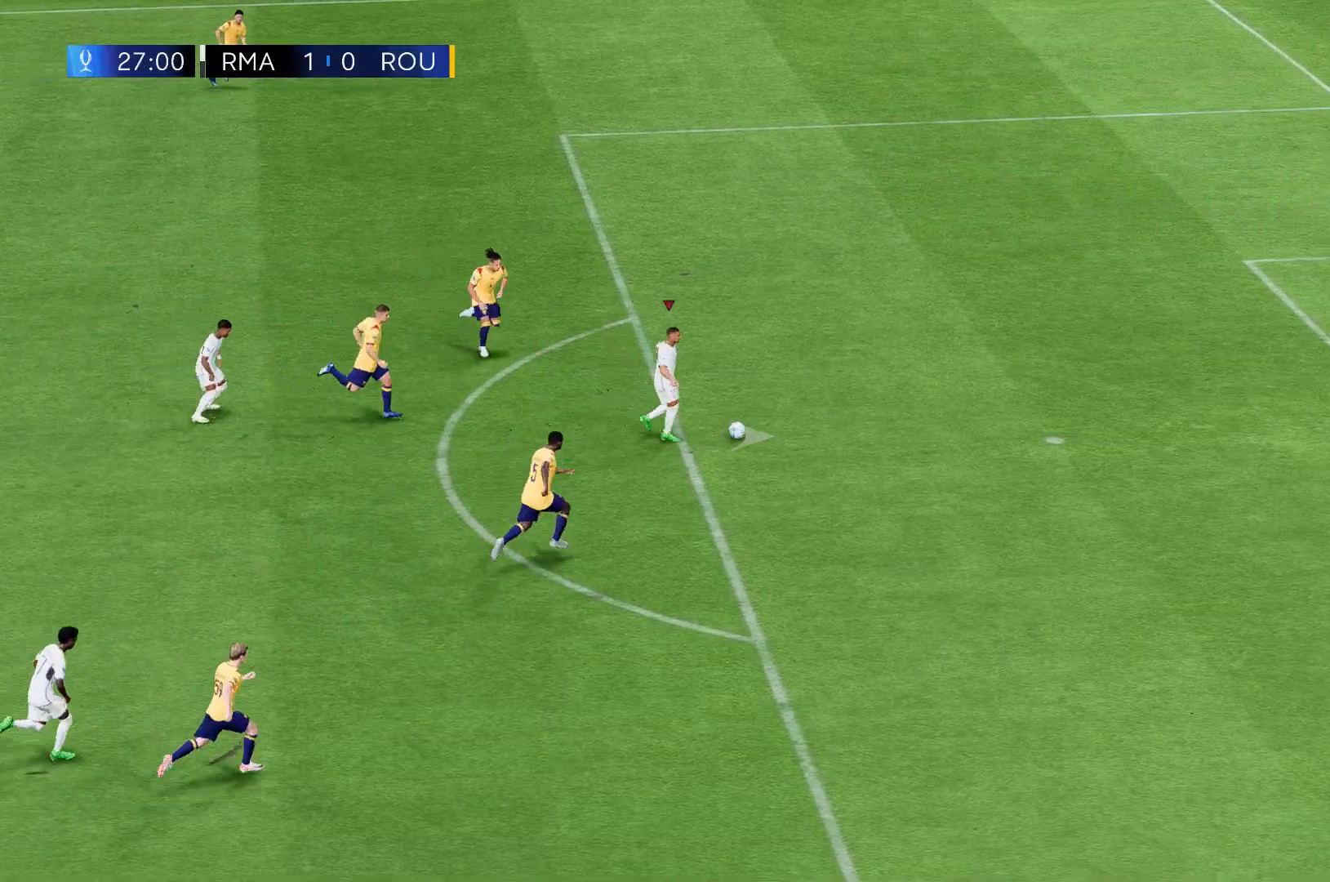
{"buttons": [], "left_stick": "right", "events": [[200, "R2", "up"]]}
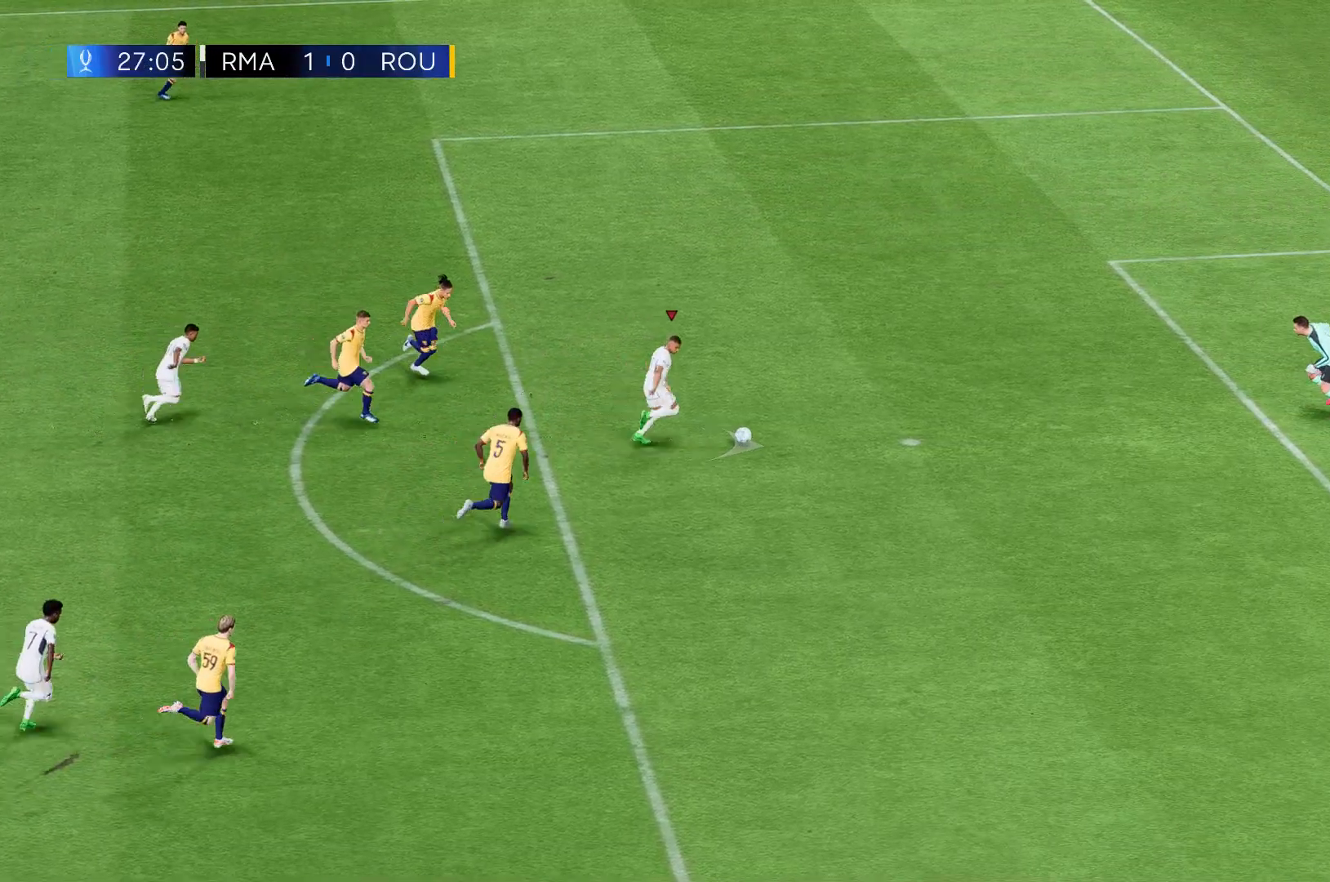
{"buttons": ["B"], "left_stick": "down-right", "events": [[33, "left_stick", "down-right"], [400, "B", "down"]]}
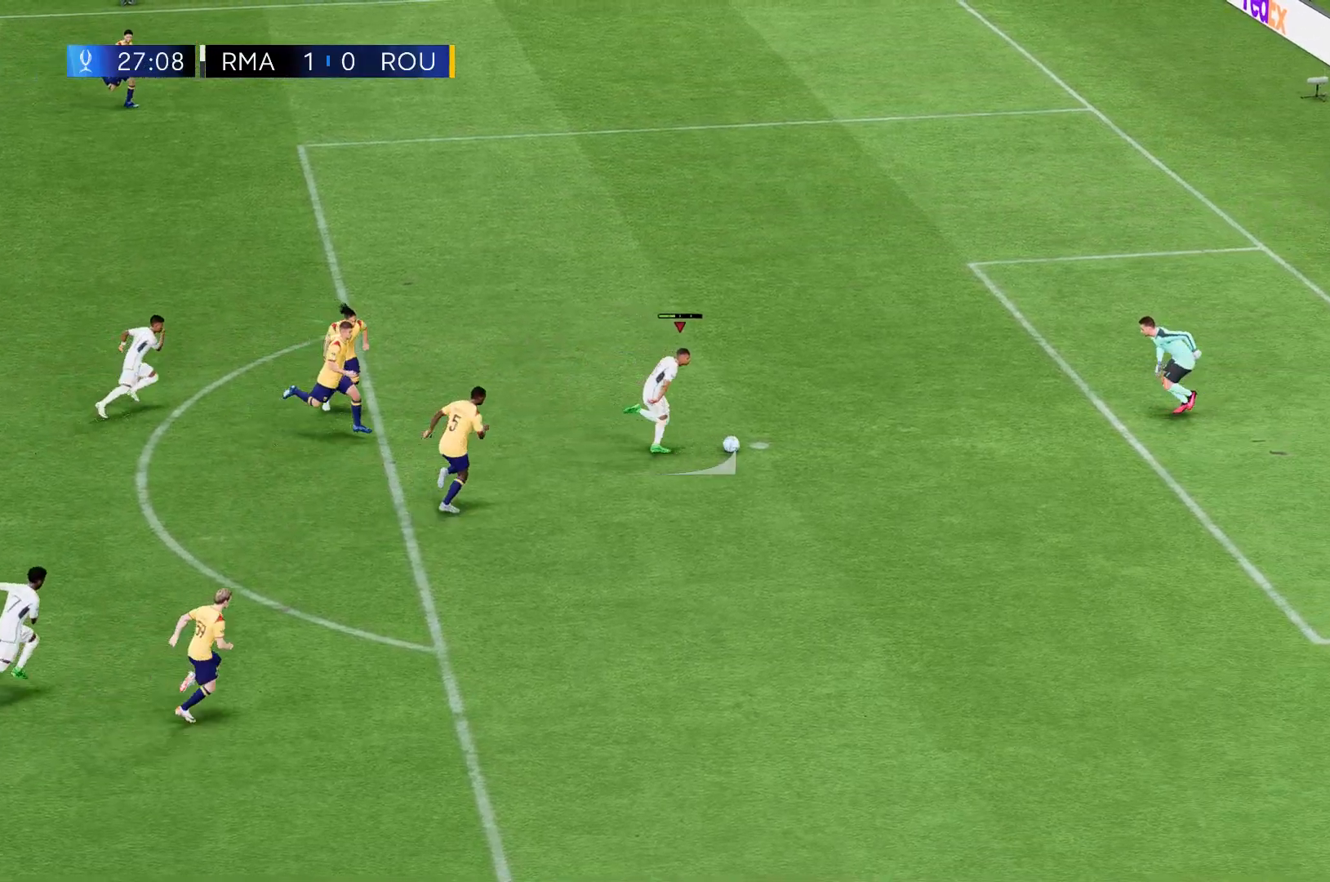
{"buttons": ["B"], "left_stick": "down-right", "events": [[100, "B", "up"], [434, "B", "down"]]}